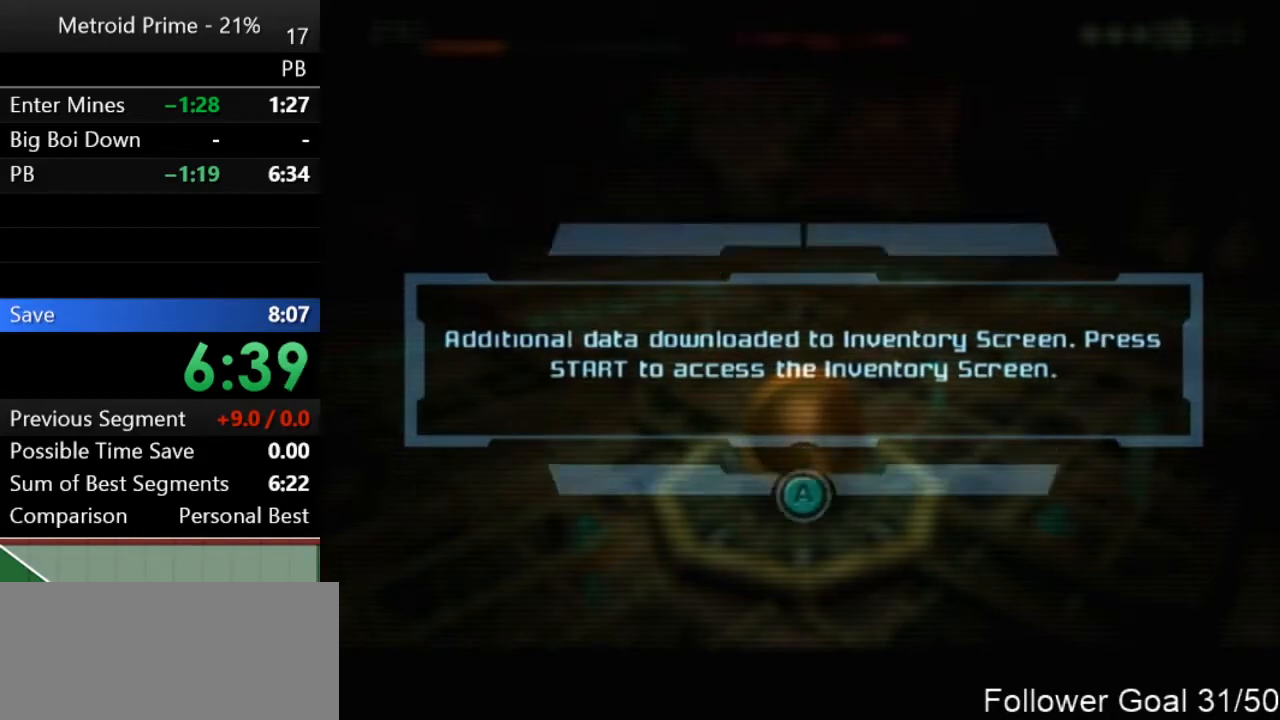
Gameplay with a controller (Nintendo layout); each line is a JSON object with the inputs held at the frame after it. "events" lists button and stick changes between this image and that frame as [ms after this image, input, new state], when the widget could be followed in between. Not read: L3 R3.
{"buttons": [], "left_stick": "up-left", "right_stick": "center", "events": [[100, "A", "down"], [150, "A", "up"], [217, "A", "down"], [283, "A", "up"]]}
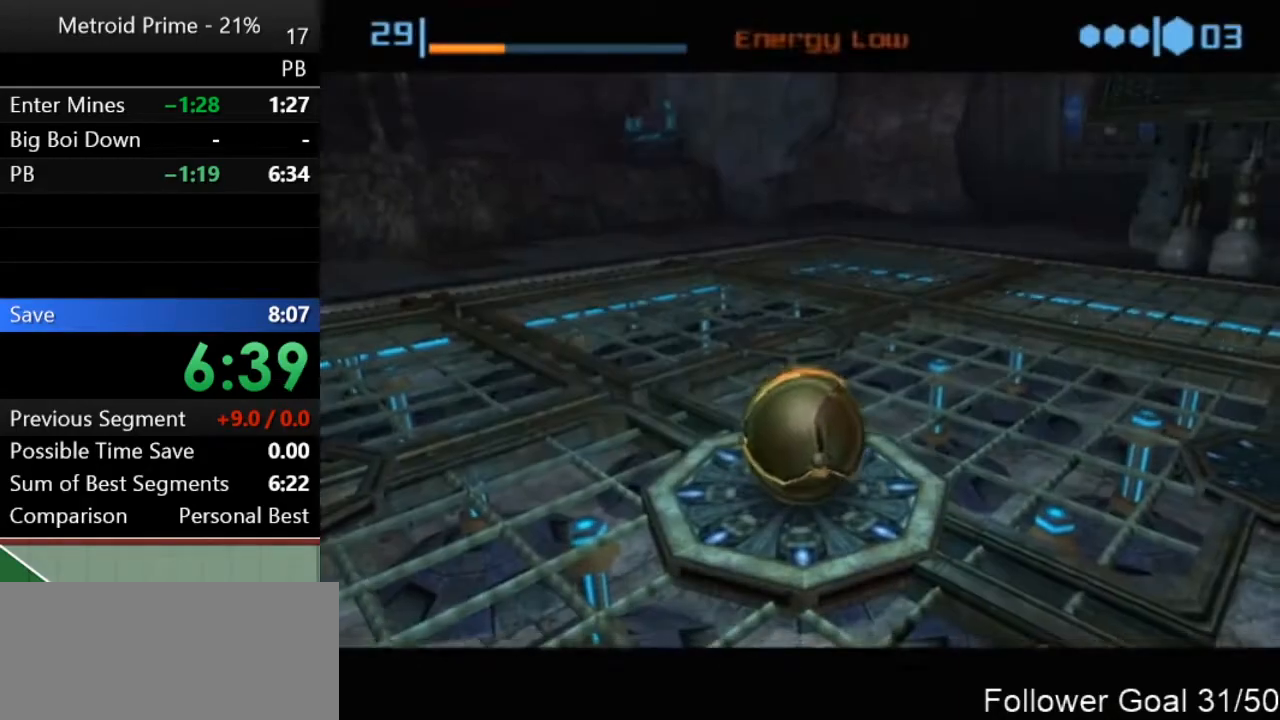
{"buttons": [], "left_stick": "up-left", "right_stick": "center", "events": [[283, "X", "down"], [350, "X", "up"]]}
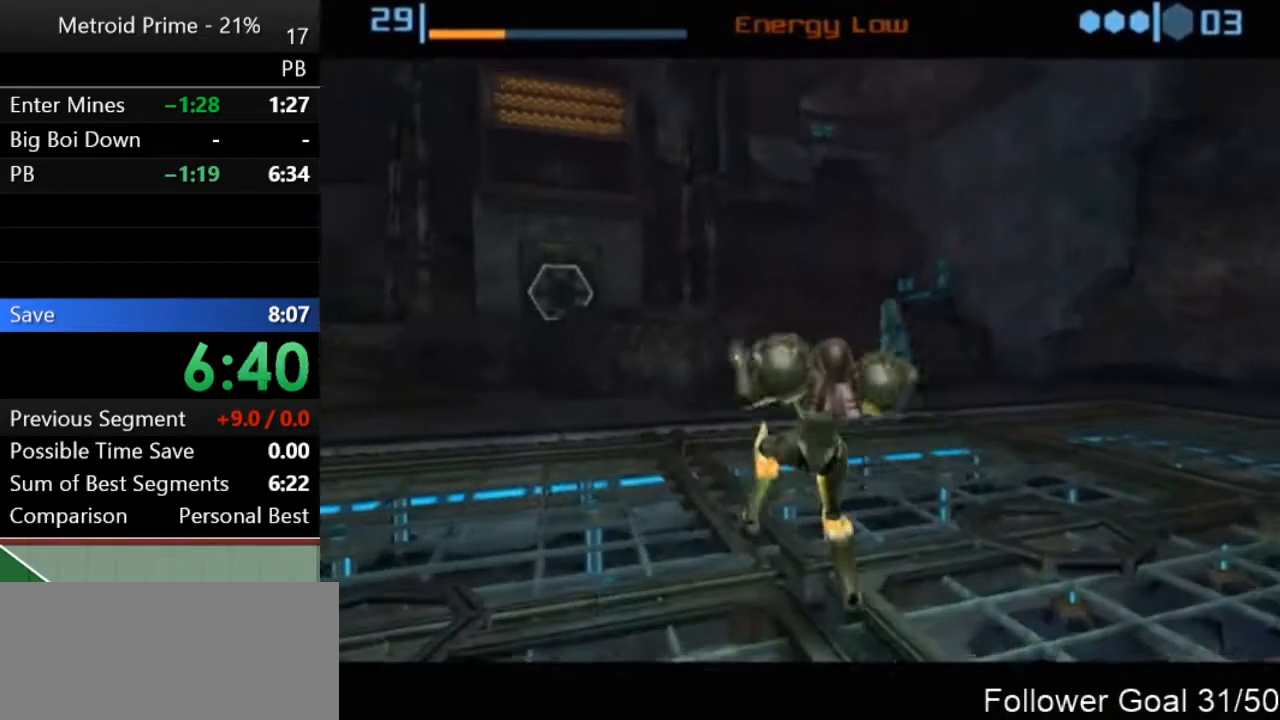
{"buttons": [], "left_stick": "up", "right_stick": "down", "events": [[167, "left_stick", "up"], [250, "right_stick", "down"]]}
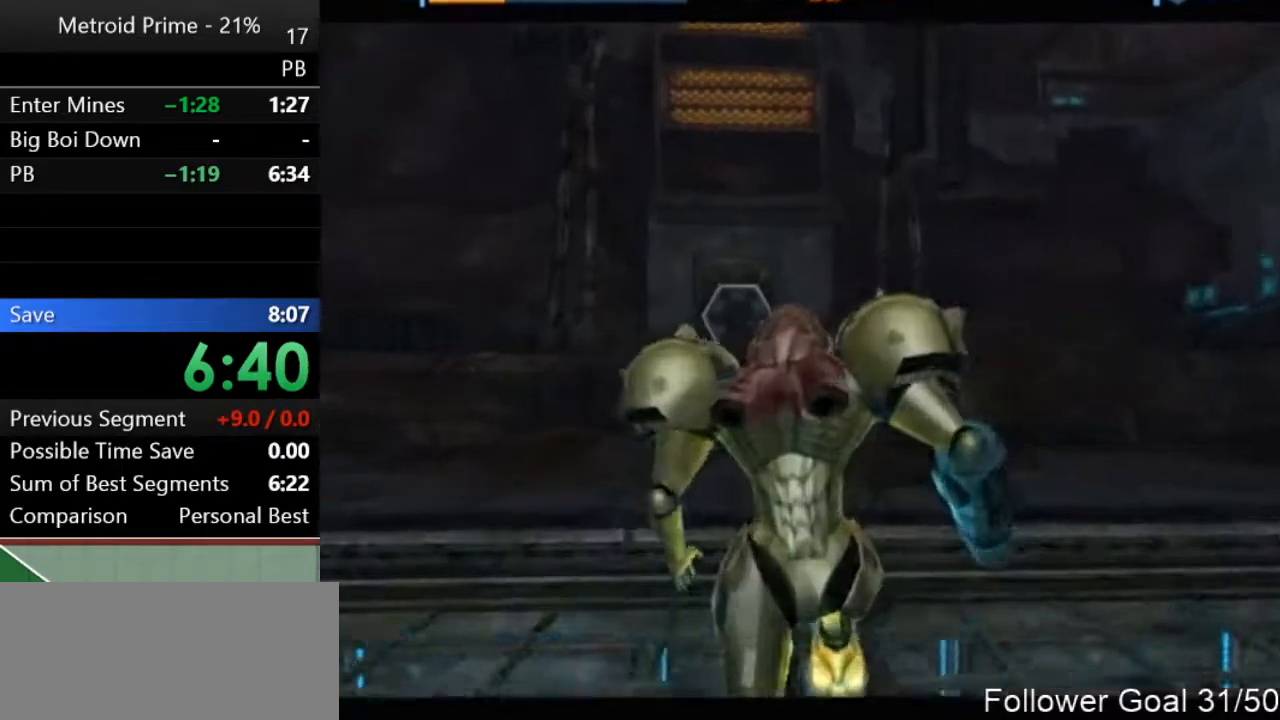
{"buttons": [], "left_stick": "up", "right_stick": "down", "events": []}
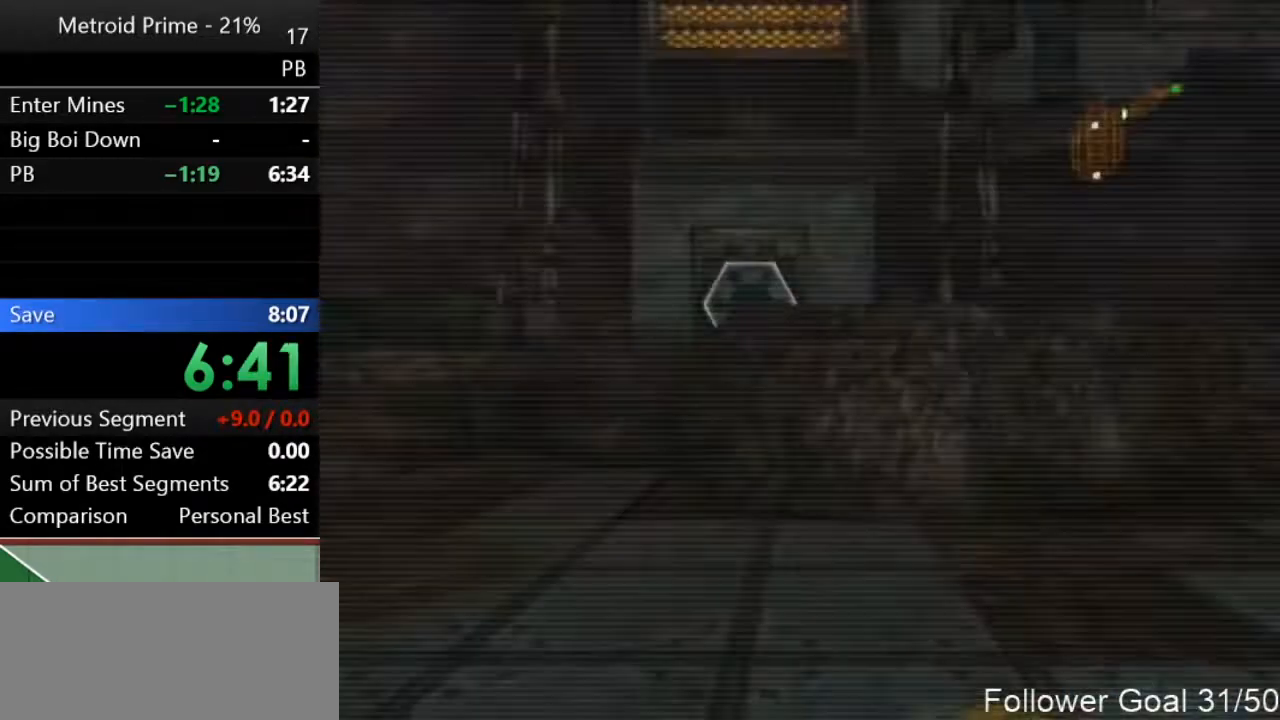
{"buttons": [], "left_stick": "up", "right_stick": "down", "events": []}
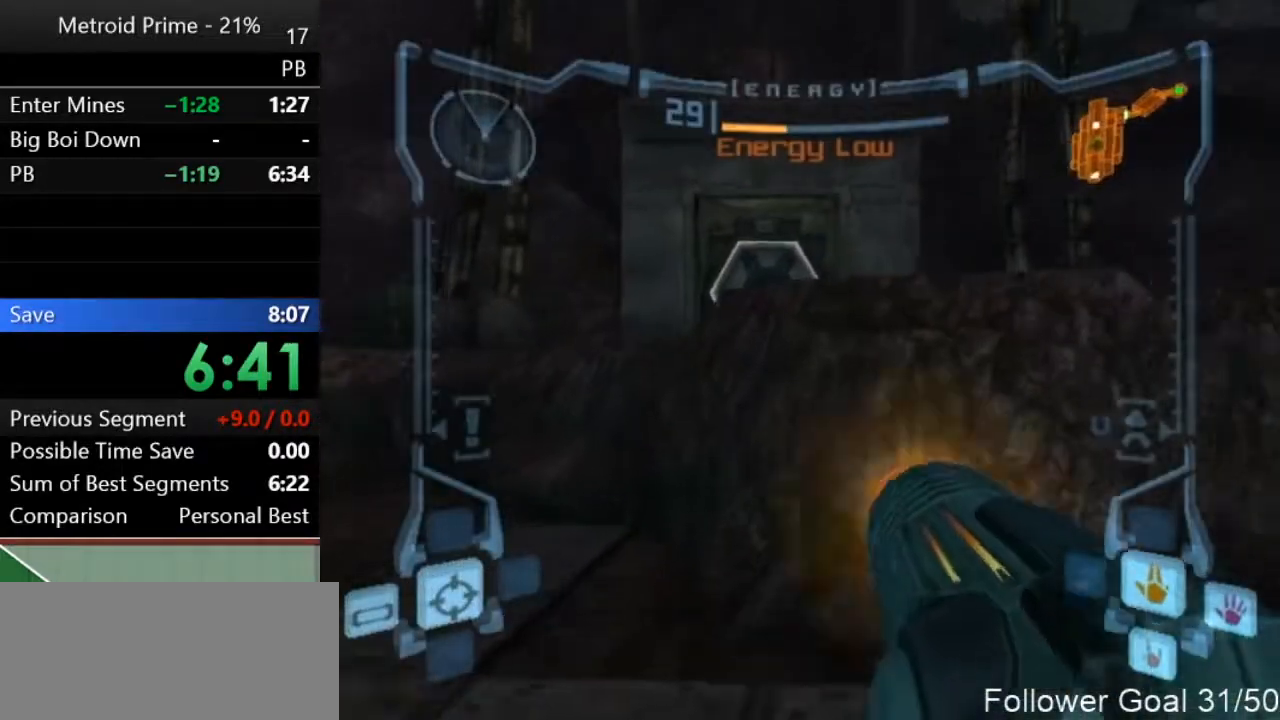
{"buttons": [], "left_stick": "up", "right_stick": "center", "events": [[133, "right_stick", "center"], [233, "B", "down"], [283, "L1", "down"], [333, "B", "up"], [467, "L1", "up"]]}
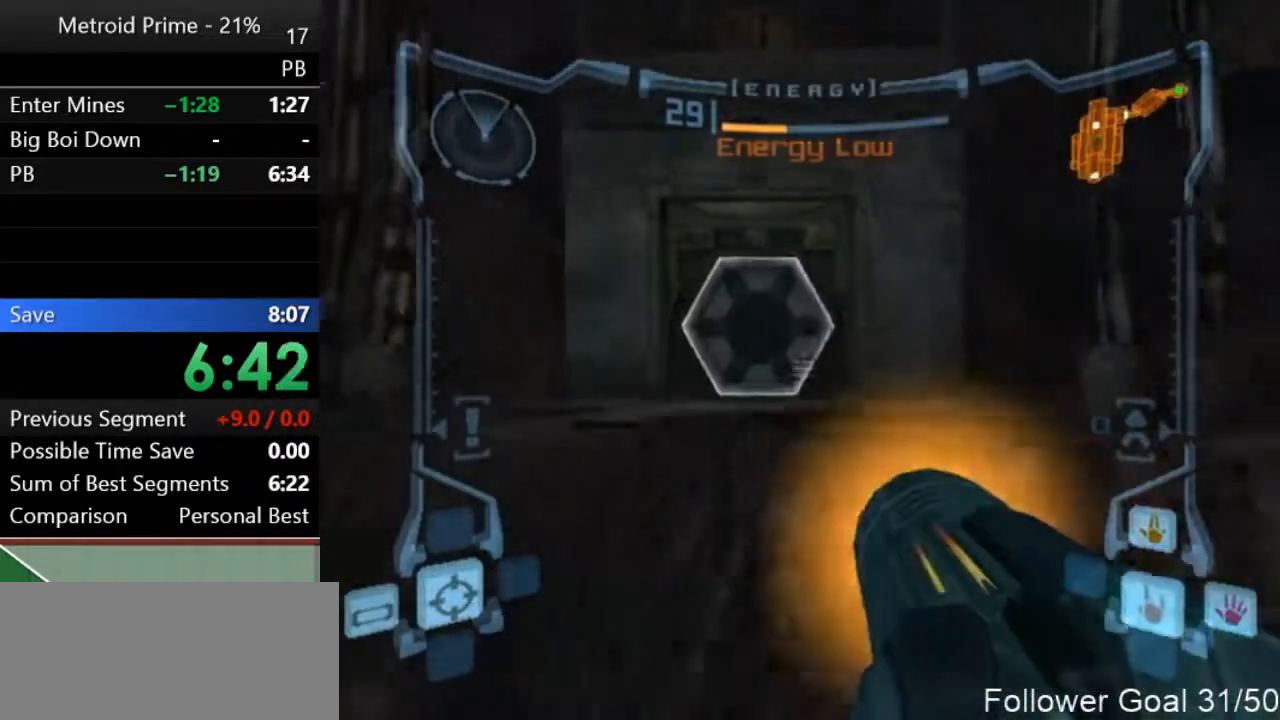
{"buttons": ["A", "L1"], "left_stick": "up", "right_stick": "center", "events": [[383, "L1", "down"], [433, "A", "down"]]}
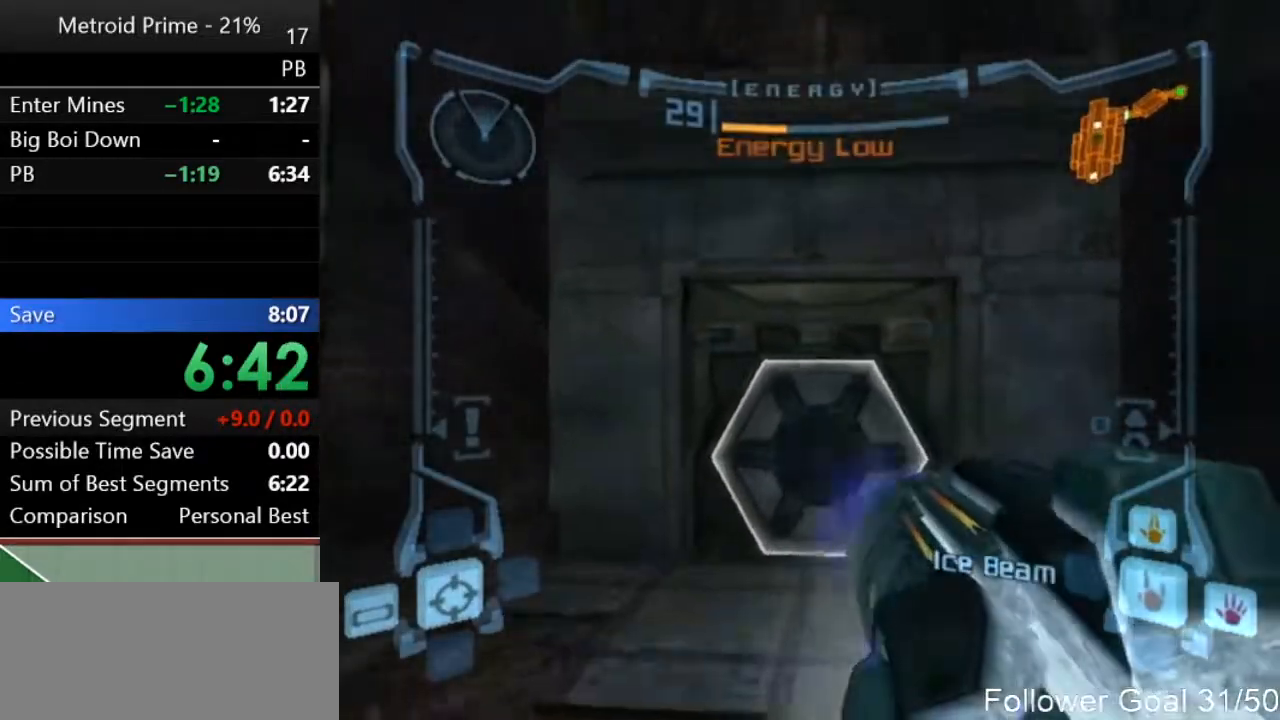
{"buttons": ["L1"], "left_stick": "up", "right_stick": "center", "events": [[17, "A", "up"], [17, "left_stick", "up-right"], [133, "left_stick", "up"]]}
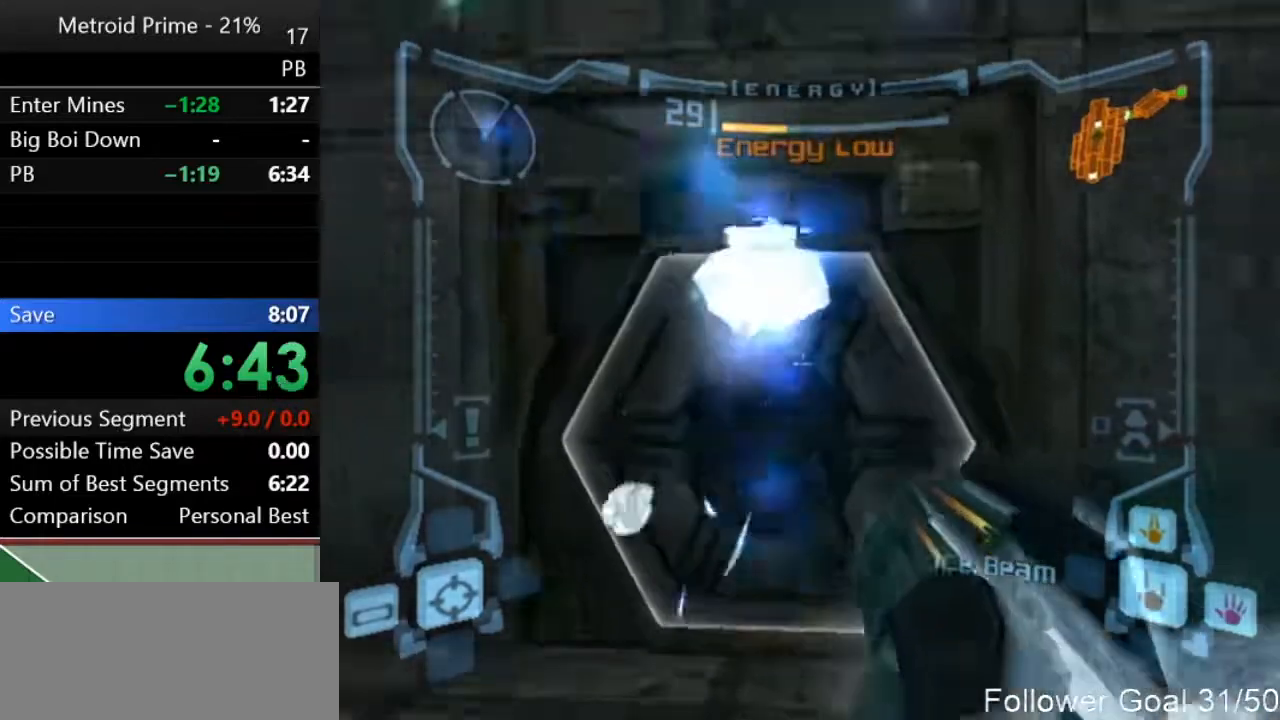
{"buttons": ["L1"], "left_stick": "down-left", "right_stick": "center", "events": [[67, "L1", "up"], [267, "left_stick", "up-right"], [417, "L1", "down"], [450, "left_stick", "down-left"]]}
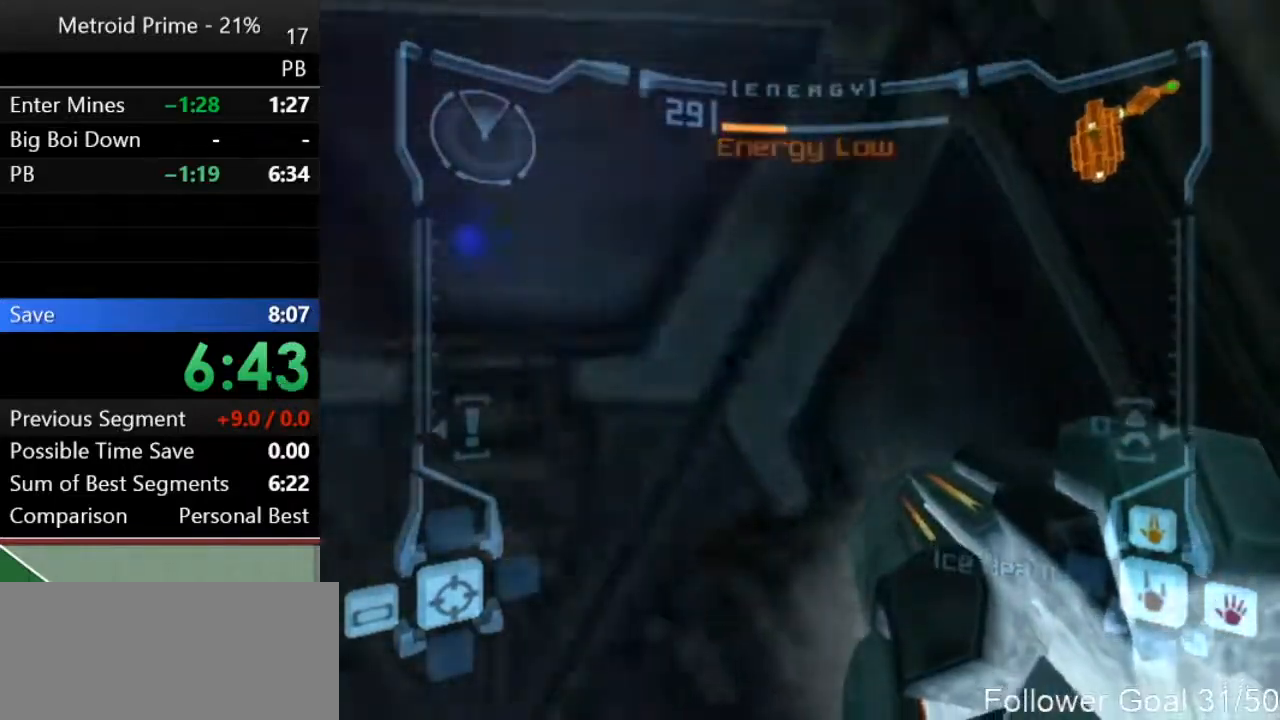
{"buttons": [], "left_stick": "center", "right_stick": "center", "events": [[150, "left_stick", "center"], [483, "L1", "up"]]}
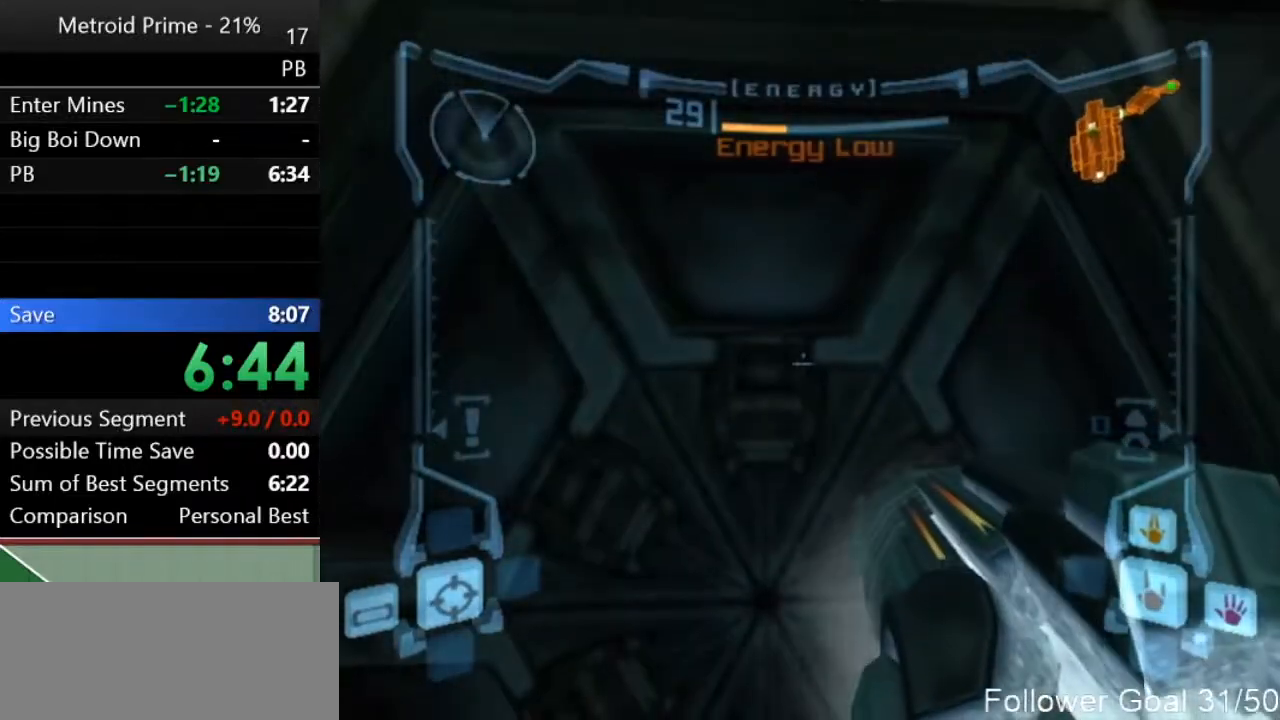
{"buttons": [], "left_stick": "center", "right_stick": "center", "events": [[333, "left_stick", "left"], [417, "left_stick", "center"]]}
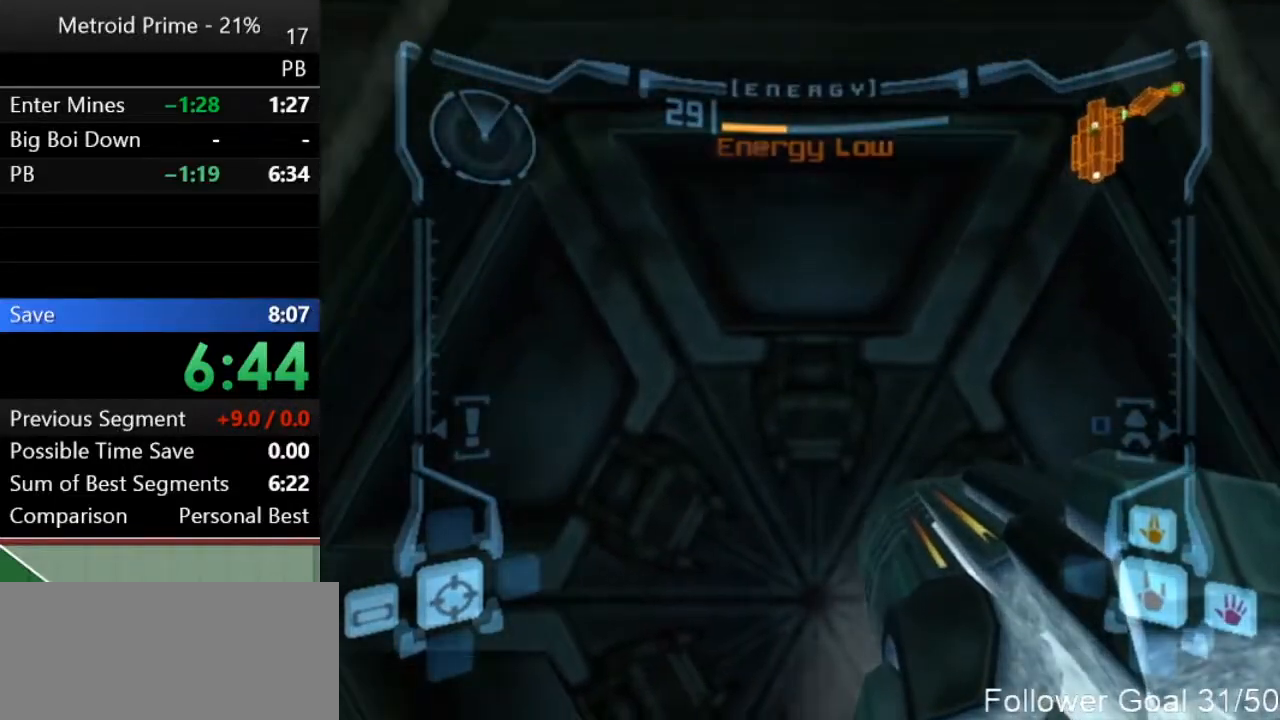
{"buttons": [], "left_stick": "up", "right_stick": "center", "events": [[383, "left_stick", "up"]]}
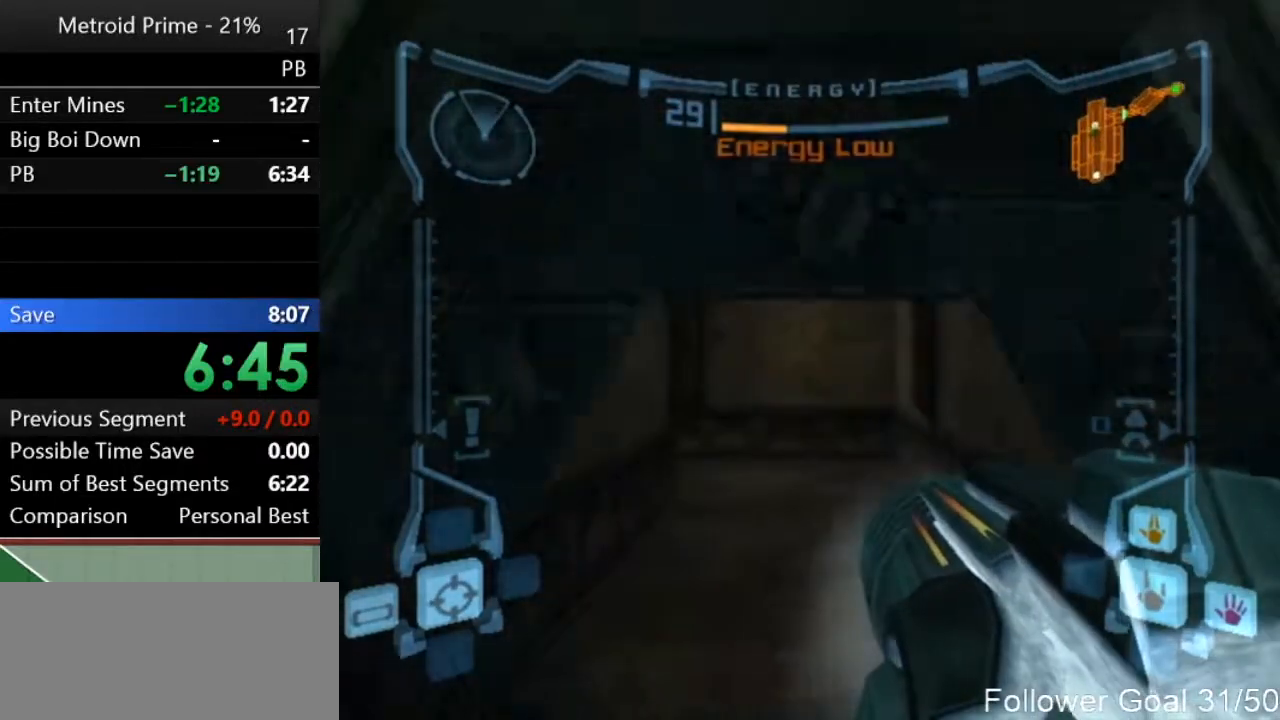
{"buttons": ["L1"], "left_stick": "up", "right_stick": "center", "events": [[300, "B", "down"], [350, "L1", "down"], [433, "B", "up"]]}
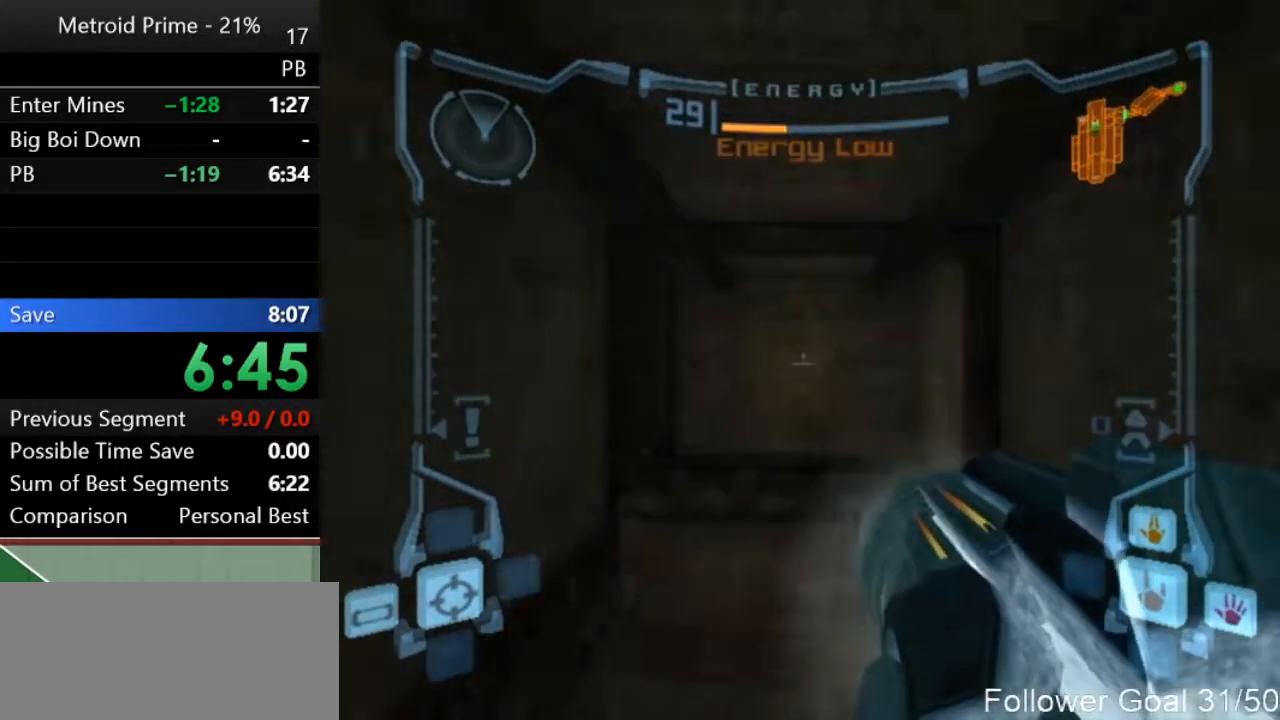
{"buttons": [], "left_stick": "up-left", "right_stick": "center", "events": [[17, "L1", "up"], [150, "left_stick", "up-left"]]}
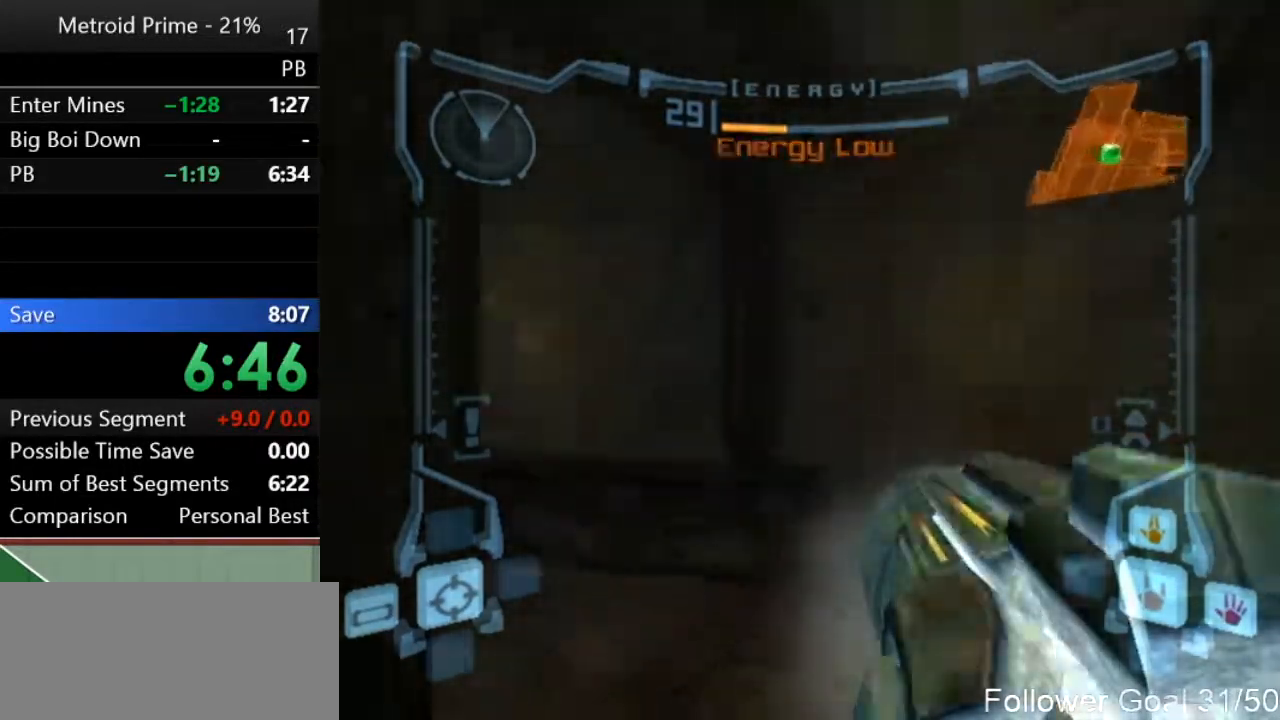
{"buttons": [], "left_stick": "up-left", "right_stick": "center", "events": []}
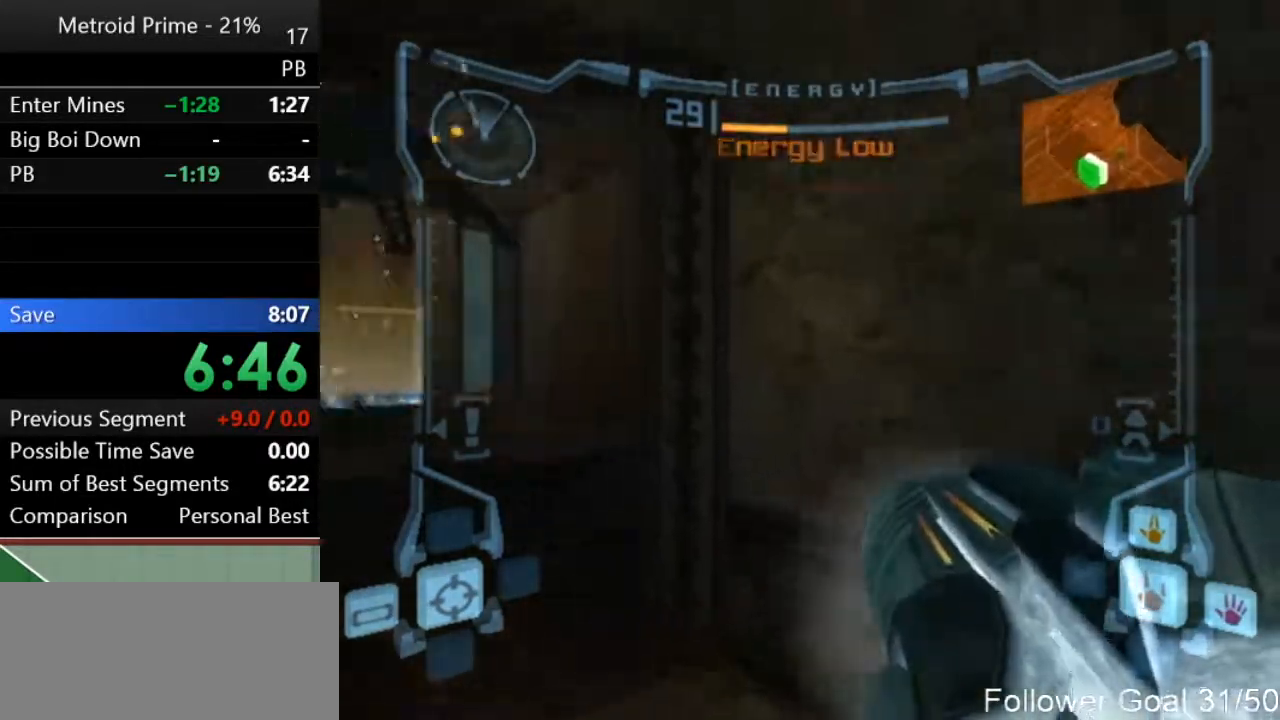
{"buttons": ["L1"], "left_stick": "up", "right_stick": "center", "events": [[367, "B", "down"], [400, "L1", "down"], [483, "B", "up"], [483, "left_stick", "up"]]}
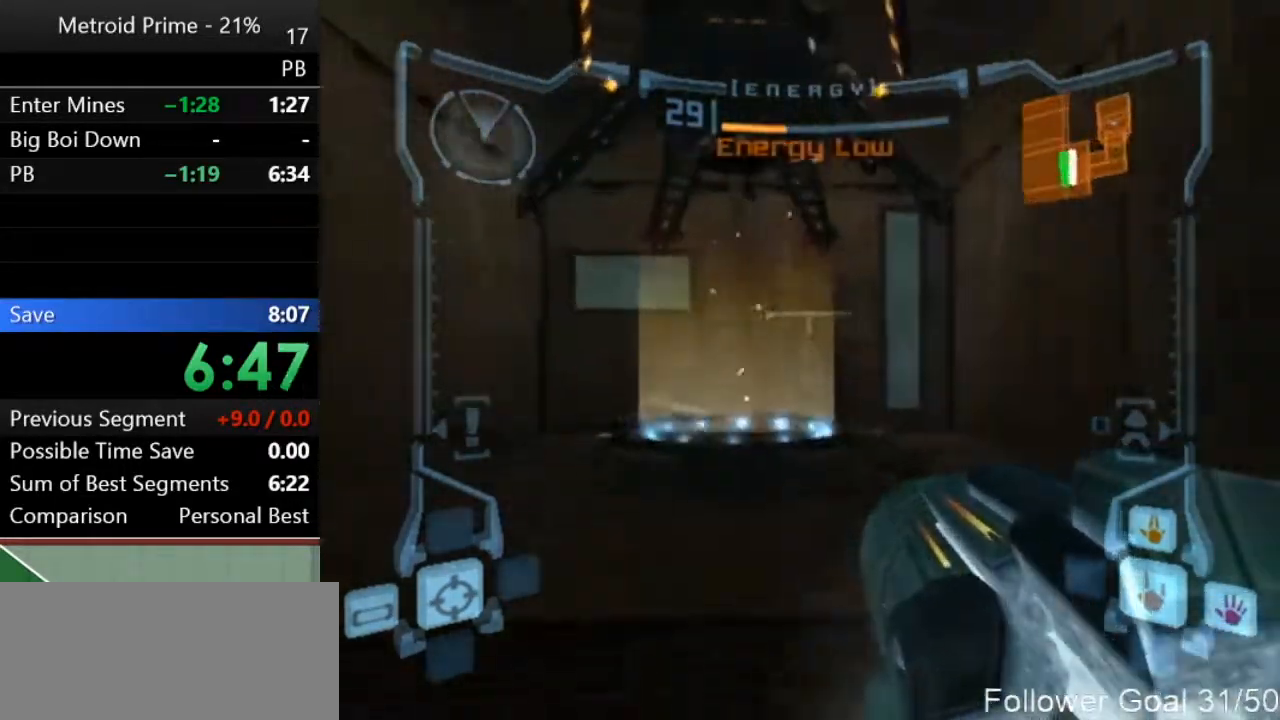
{"buttons": [], "left_stick": "up", "right_stick": "center", "events": [[50, "L1", "up"]]}
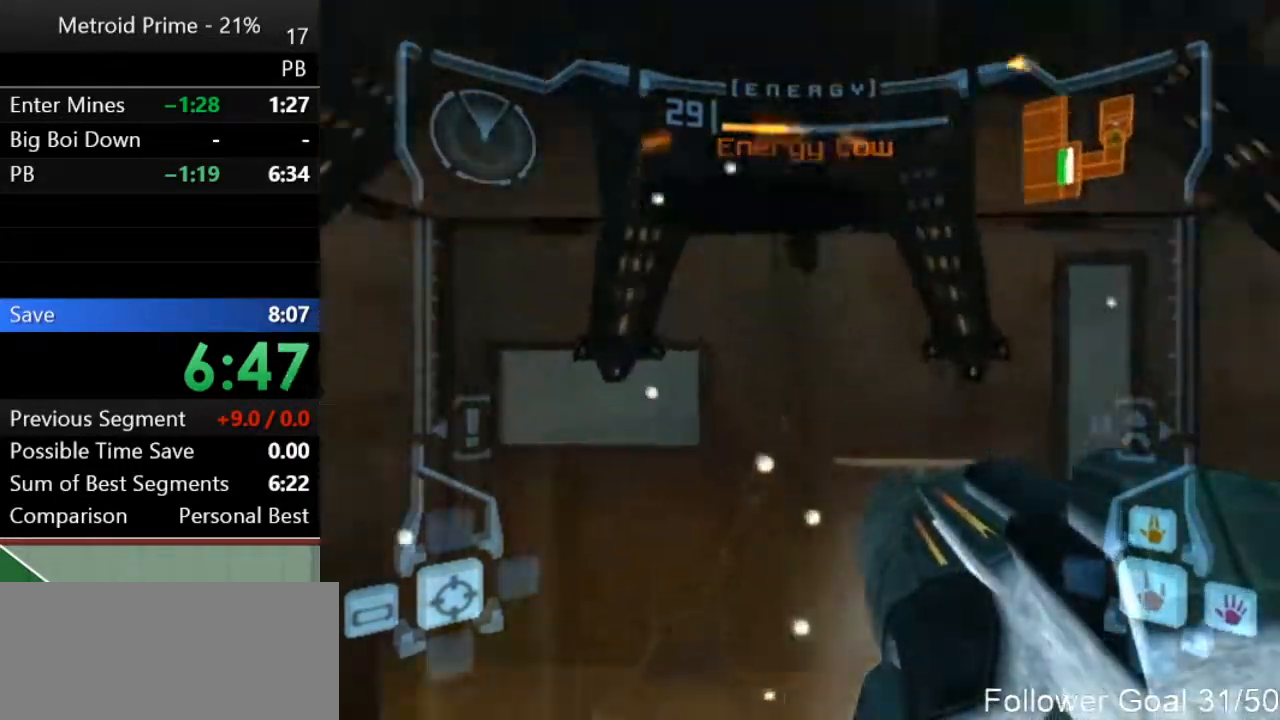
{"buttons": [], "left_stick": "center", "right_stick": "center", "events": [[267, "left_stick", "center"]]}
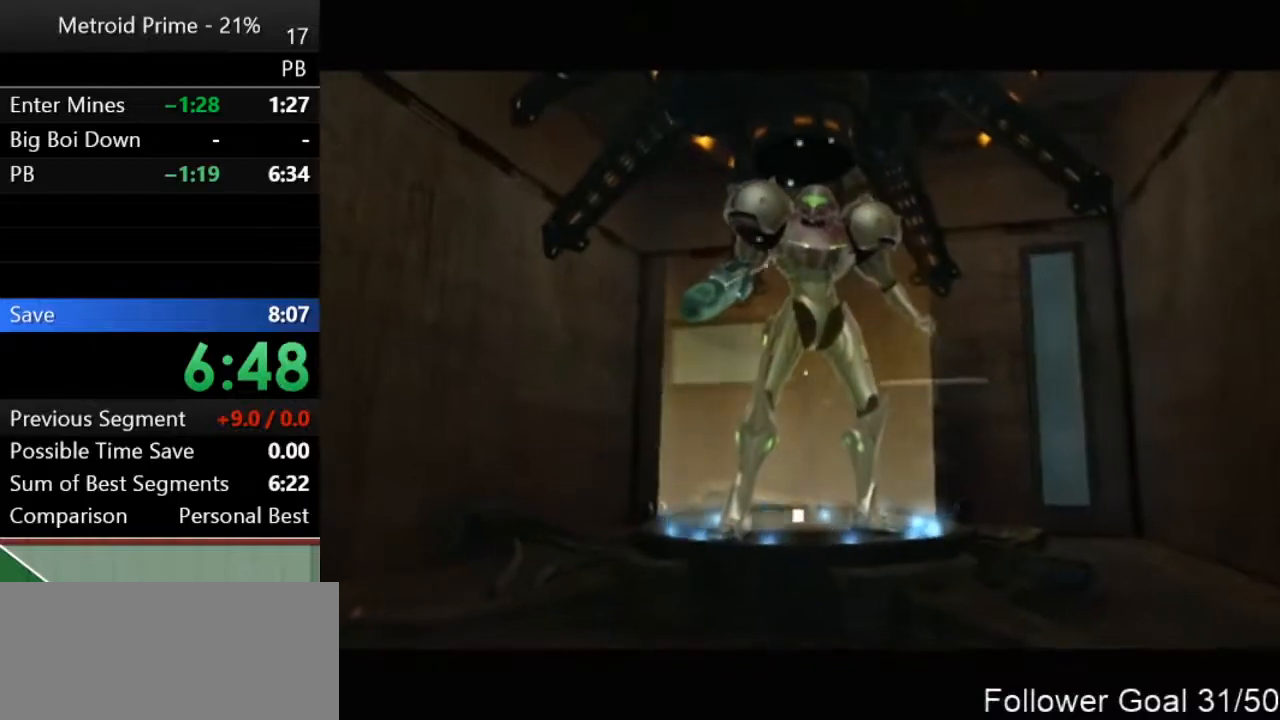
{"buttons": [], "left_stick": "center", "right_stick": "center", "events": []}
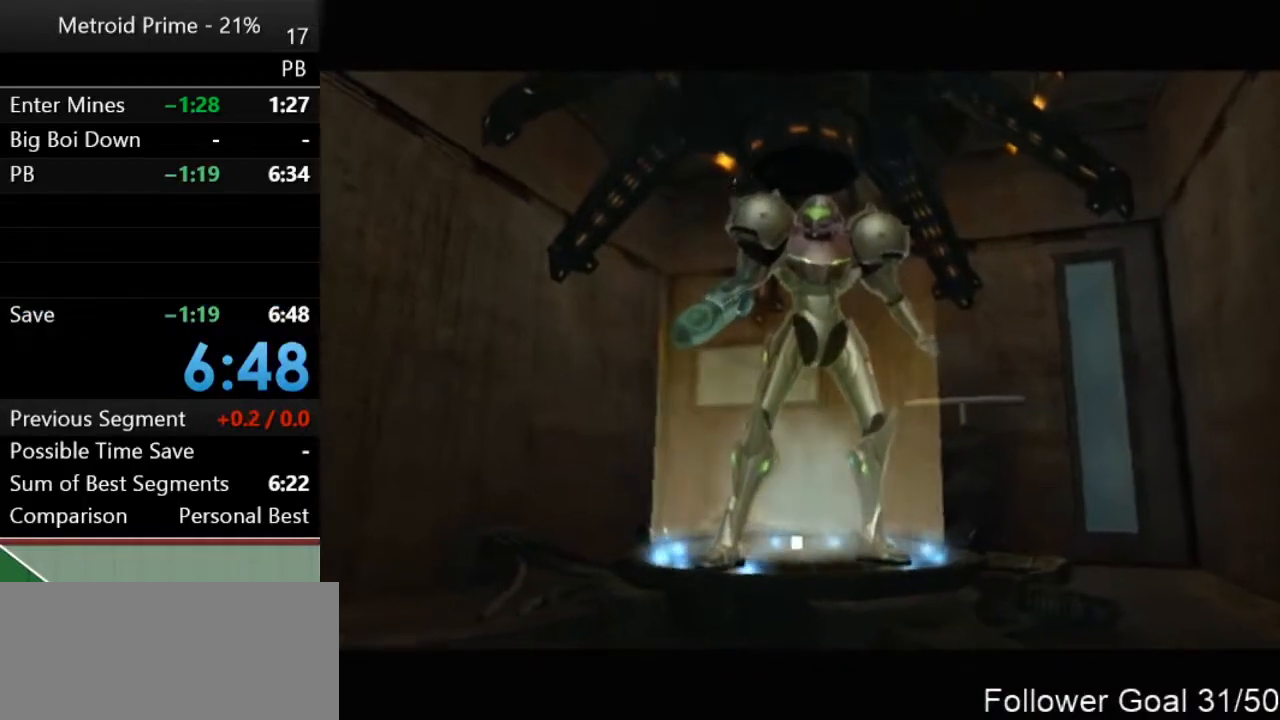
{"buttons": [], "left_stick": "center", "right_stick": "center", "events": []}
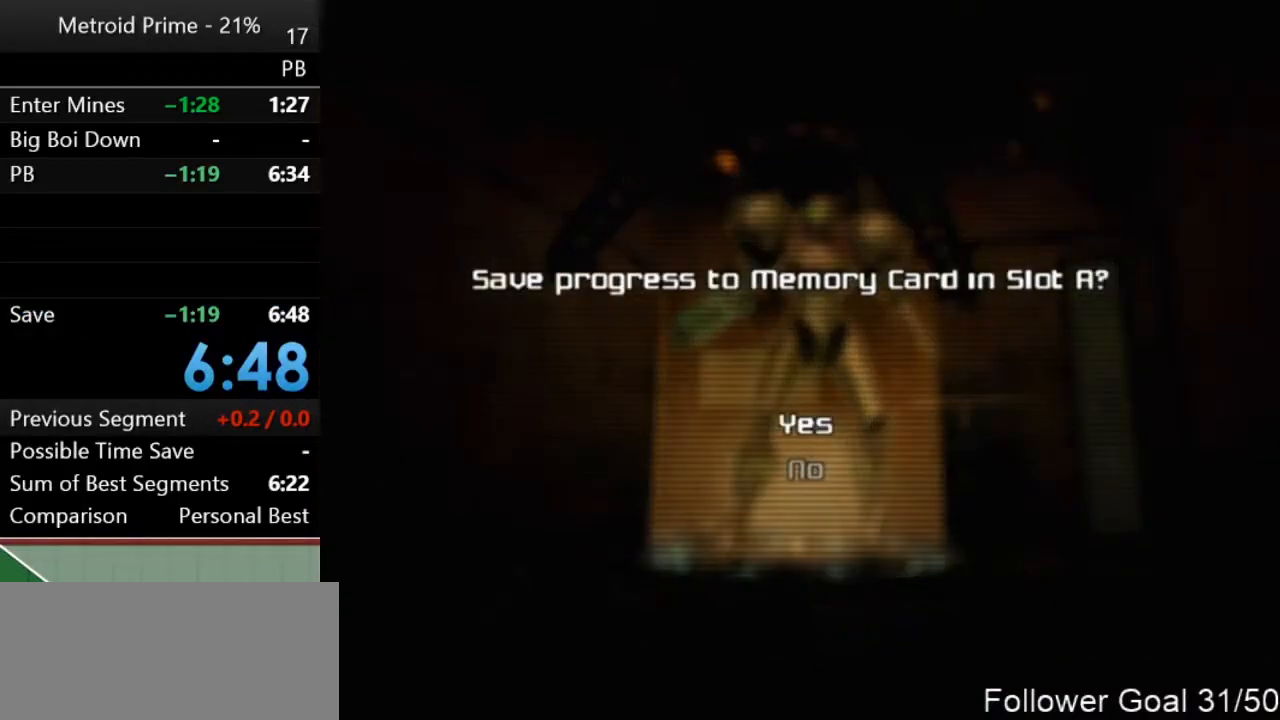
{"buttons": [], "left_stick": "center", "right_stick": "center", "events": []}
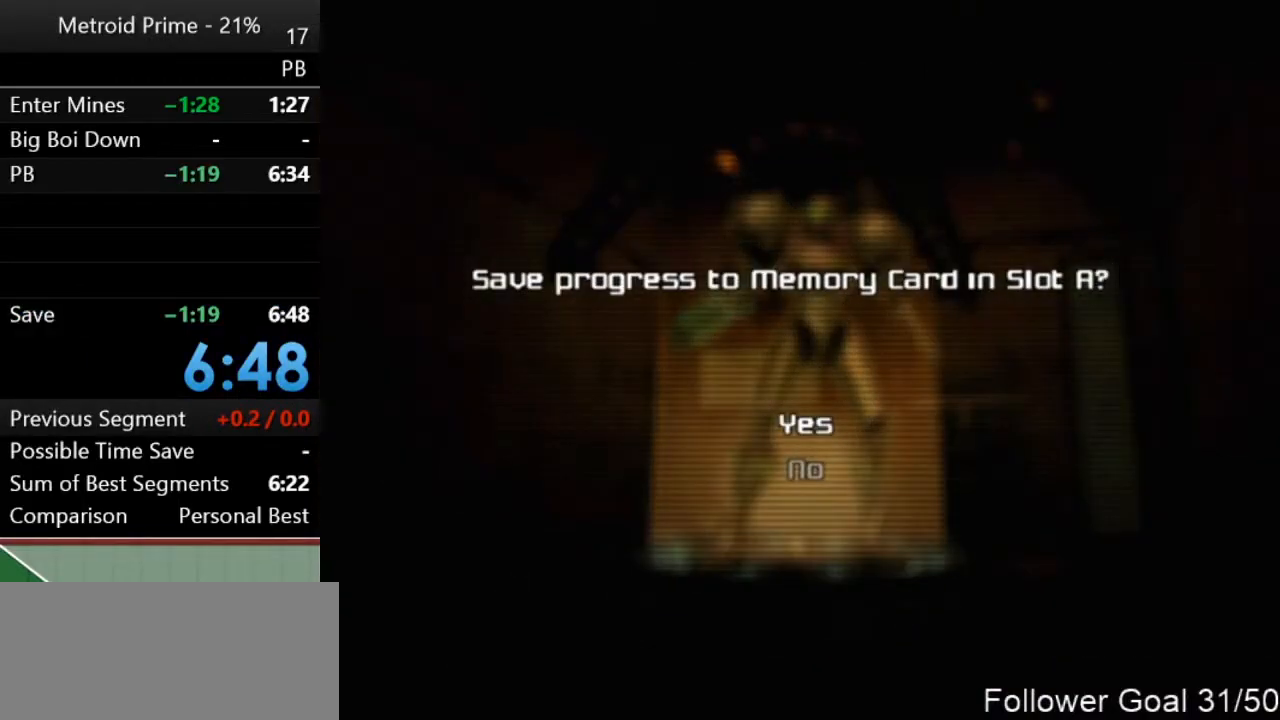
{"buttons": [], "left_stick": "center", "right_stick": "center", "events": []}
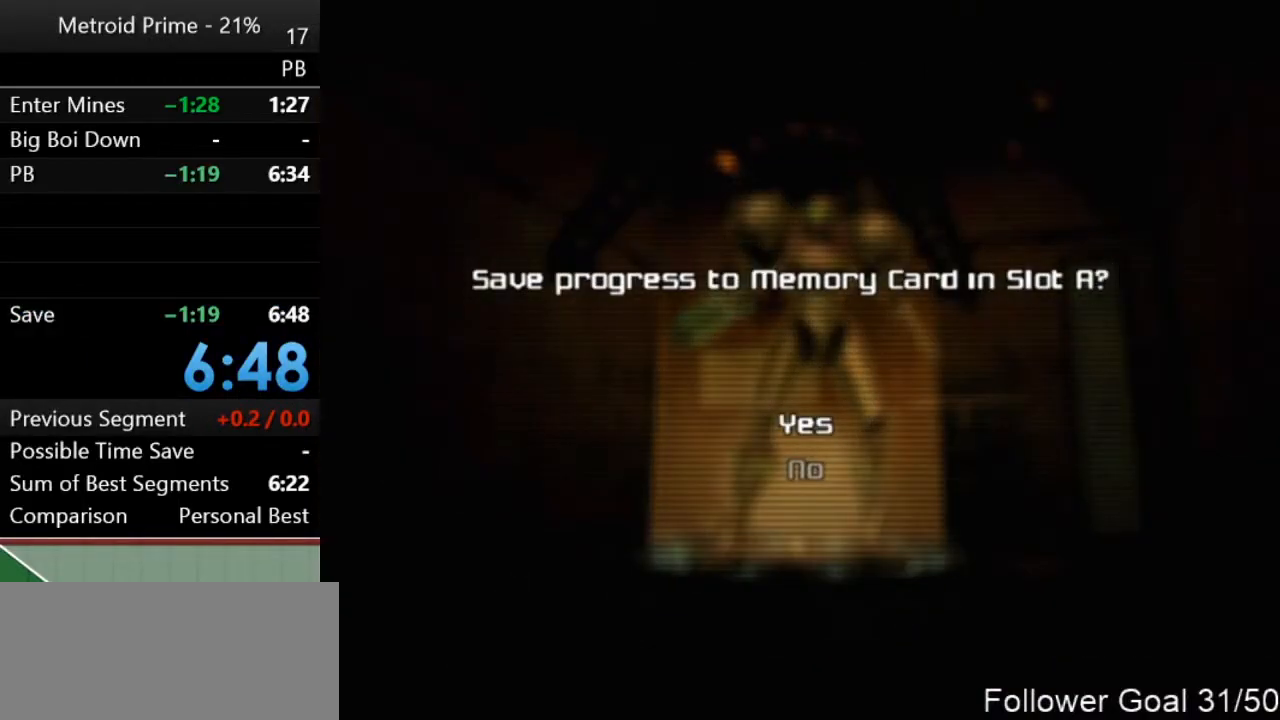
{"buttons": [], "left_stick": "center", "right_stick": "center", "events": [[200, "A", "down"], [267, "A", "up"]]}
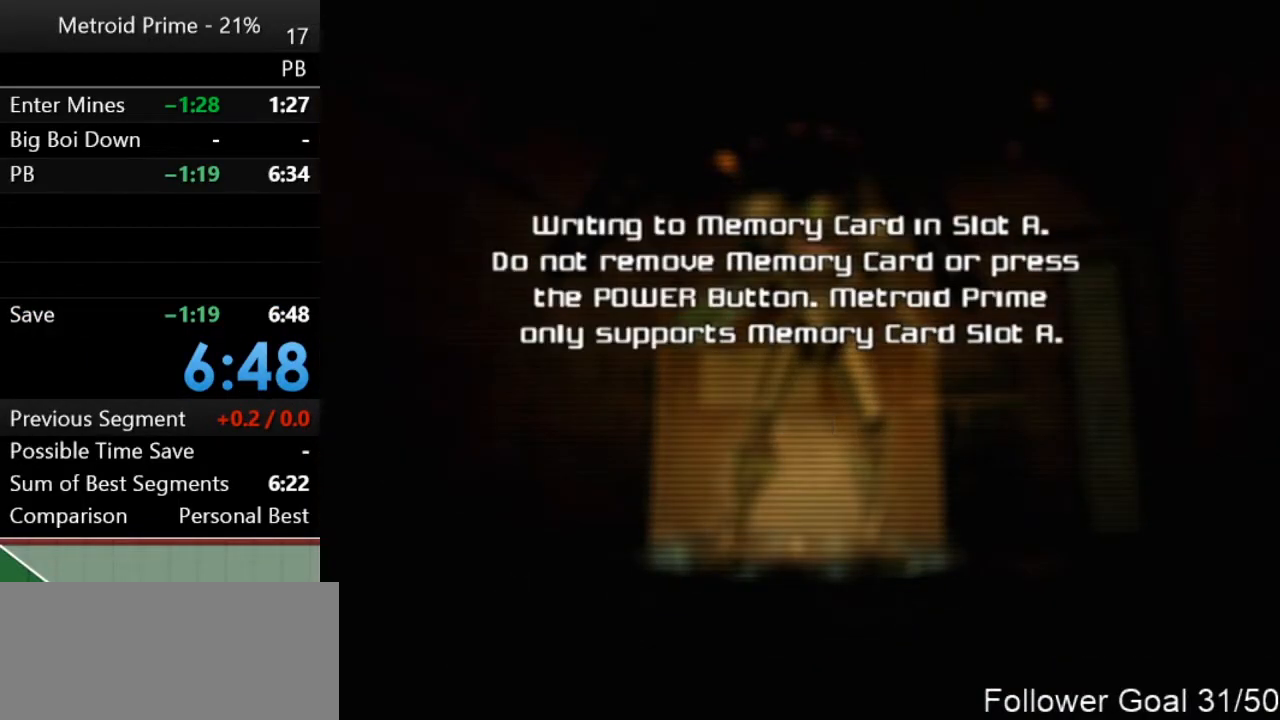
{"buttons": [], "left_stick": "center", "right_stick": "center", "events": []}
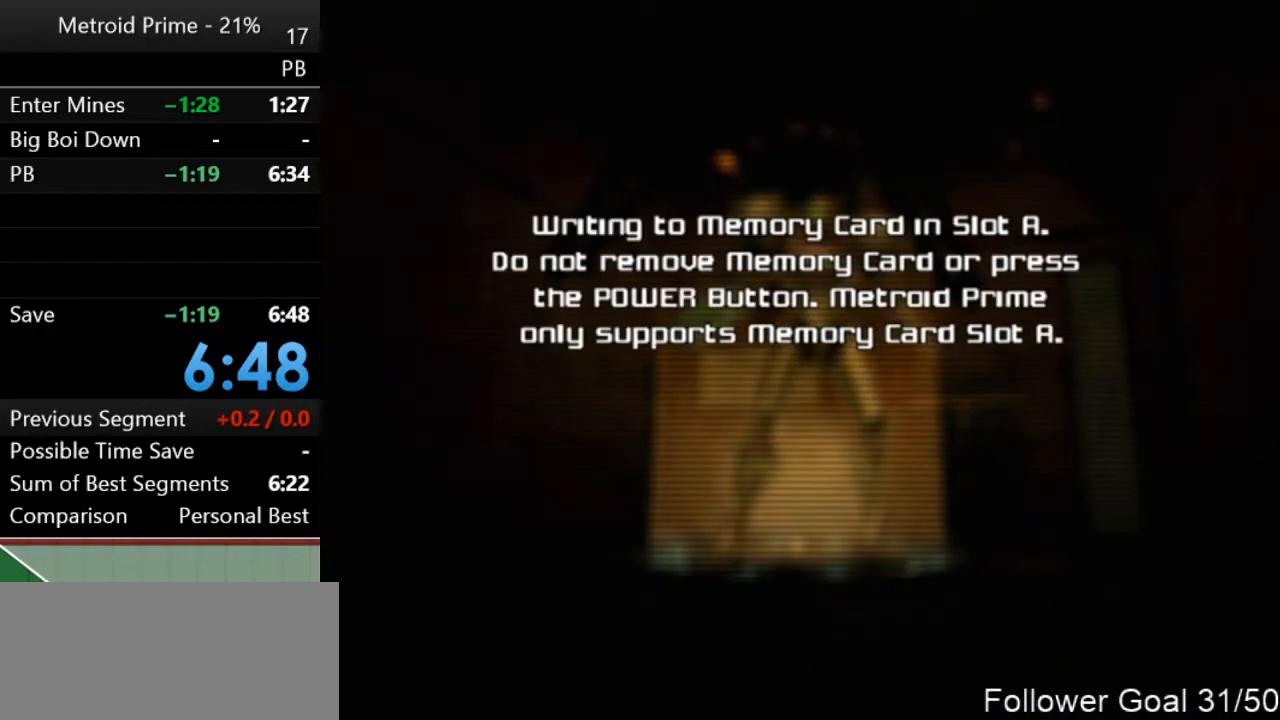
{"buttons": [], "left_stick": "center", "right_stick": "center", "events": []}
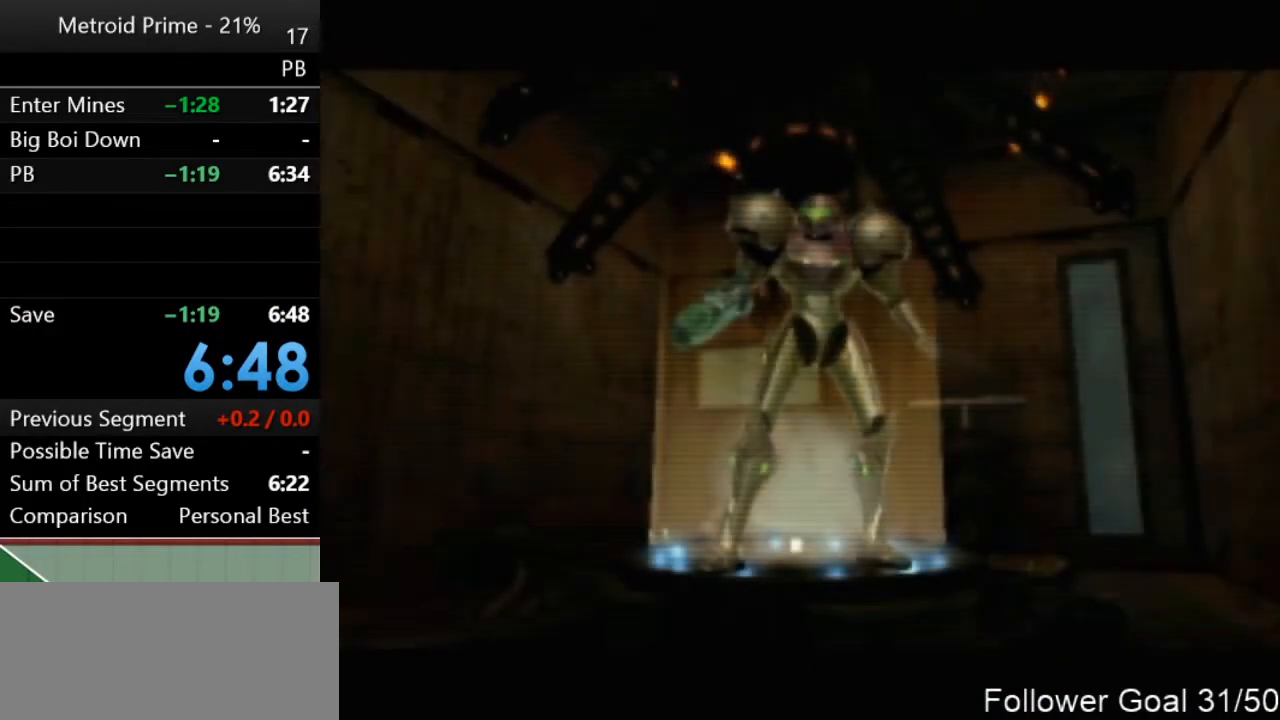
{"buttons": [], "left_stick": "center", "right_stick": "center", "events": []}
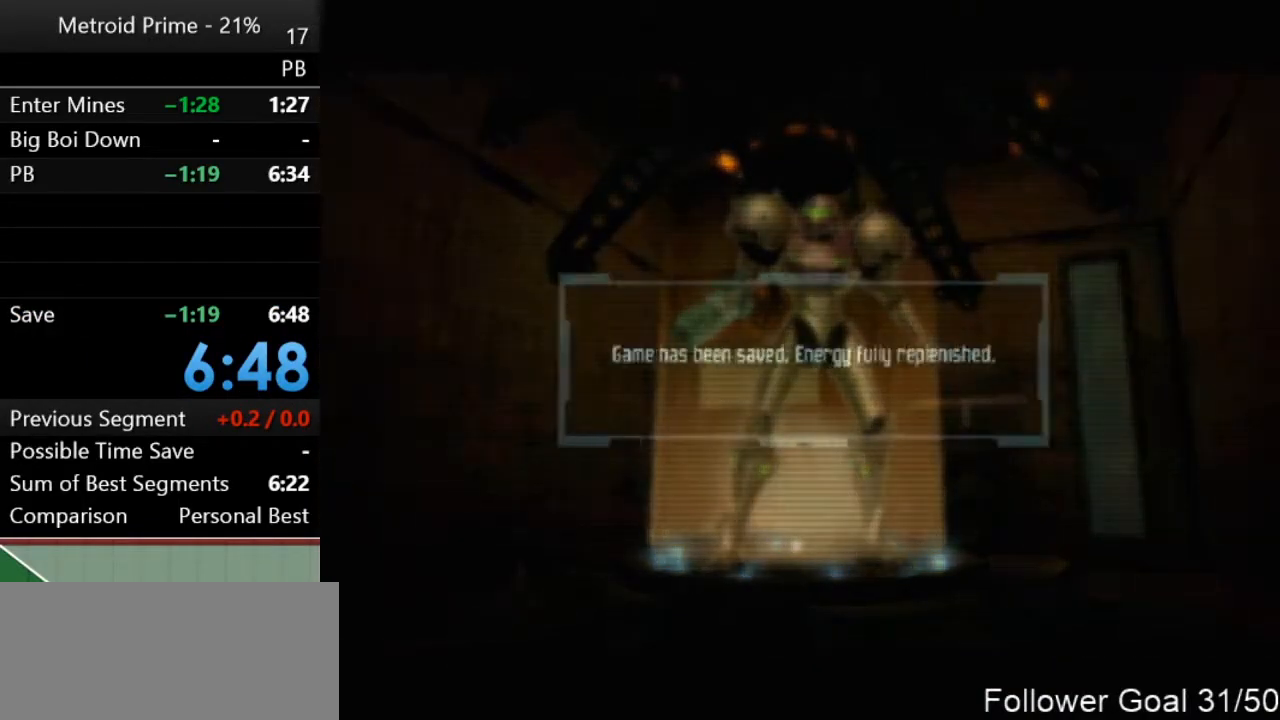
{"buttons": [], "left_stick": "center", "right_stick": "center", "events": []}